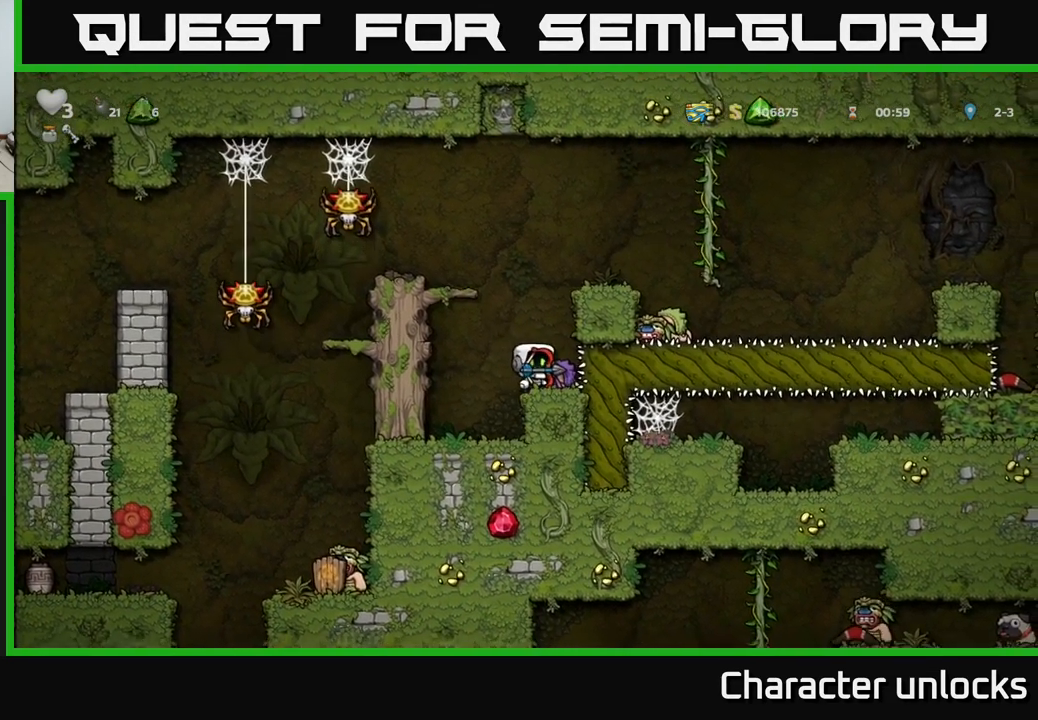
Gameplay with a controller (Xbox layout); each line is a JSON object with the inputs held at the frame after it. "events" lists button and stick changes between this image and that frame as [ms after this image, input, new state], when the widget could be followed in between. Not read: right_stick.
{"buttons": ["DPAD_LEFT"], "left_stick": "center", "events": [[150, "A", "down"], [167, "DPAD_LEFT", "down"], [400, "A", "up"]]}
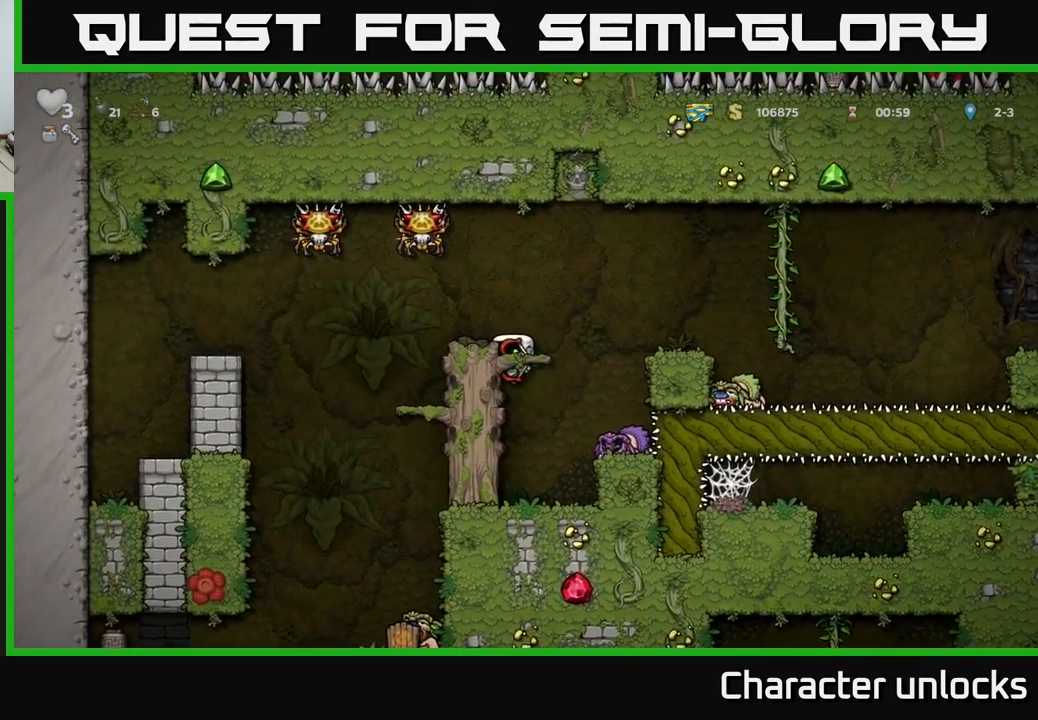
{"buttons": [], "left_stick": "center", "events": [[50, "A", "down"], [217, "A", "up"], [217, "DPAD_LEFT", "up"]]}
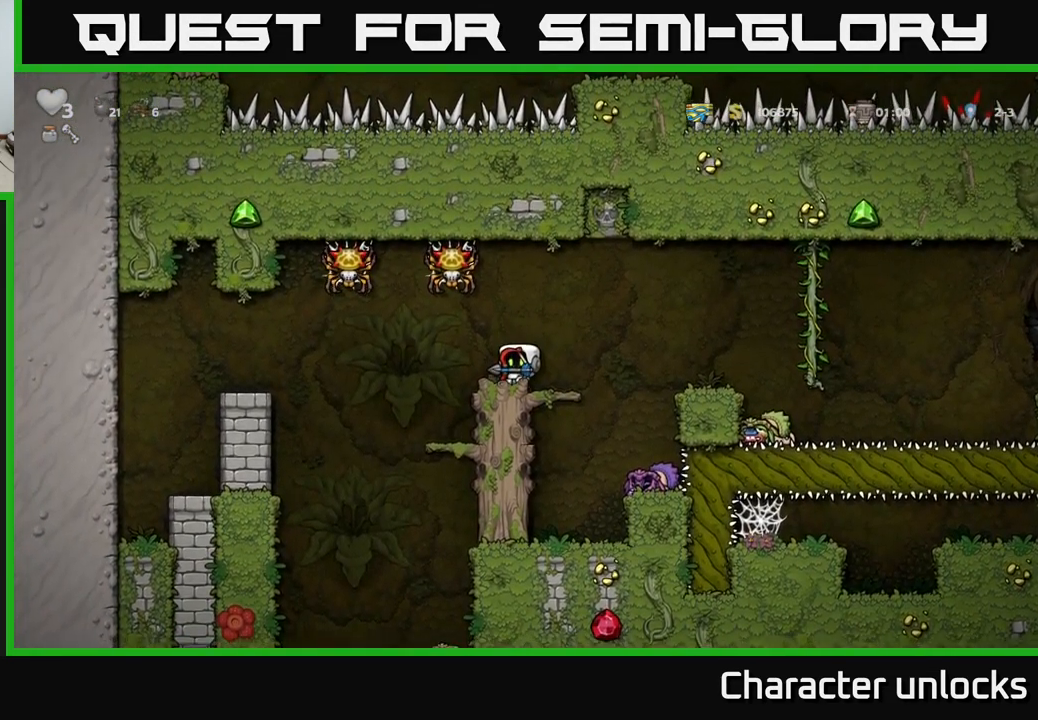
{"buttons": ["DPAD_DOWN"], "left_stick": "center", "events": [[383, "DPAD_DOWN", "down"]]}
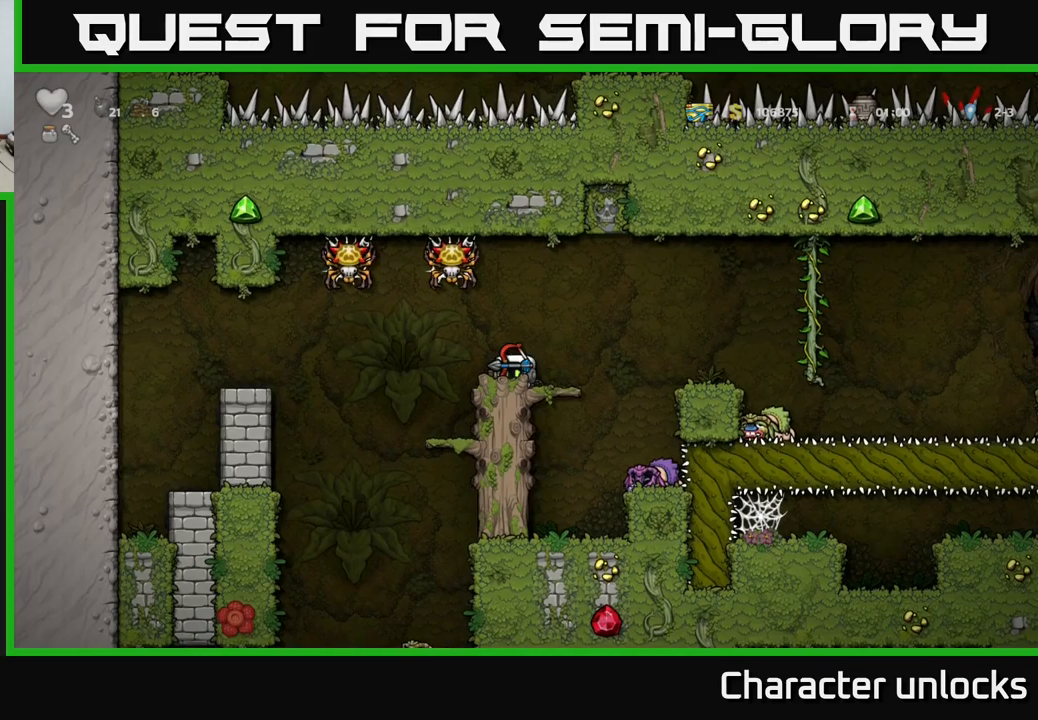
{"buttons": ["DPAD_DOWN"], "left_stick": "center", "events": []}
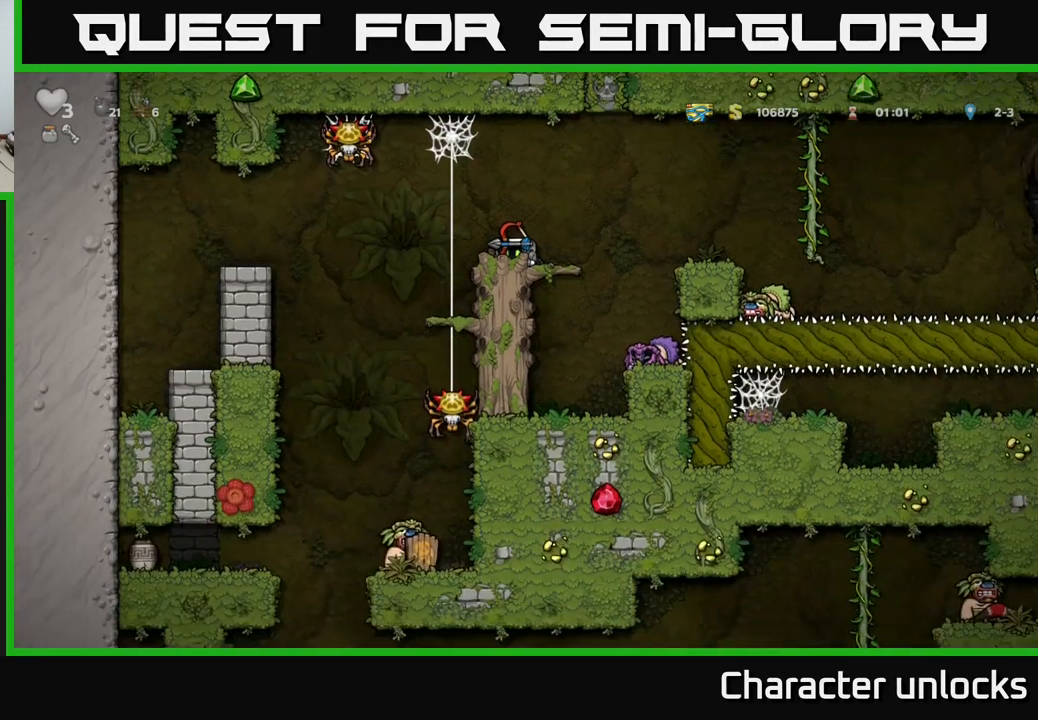
{"buttons": ["DPAD_DOWN"], "left_stick": "center", "events": []}
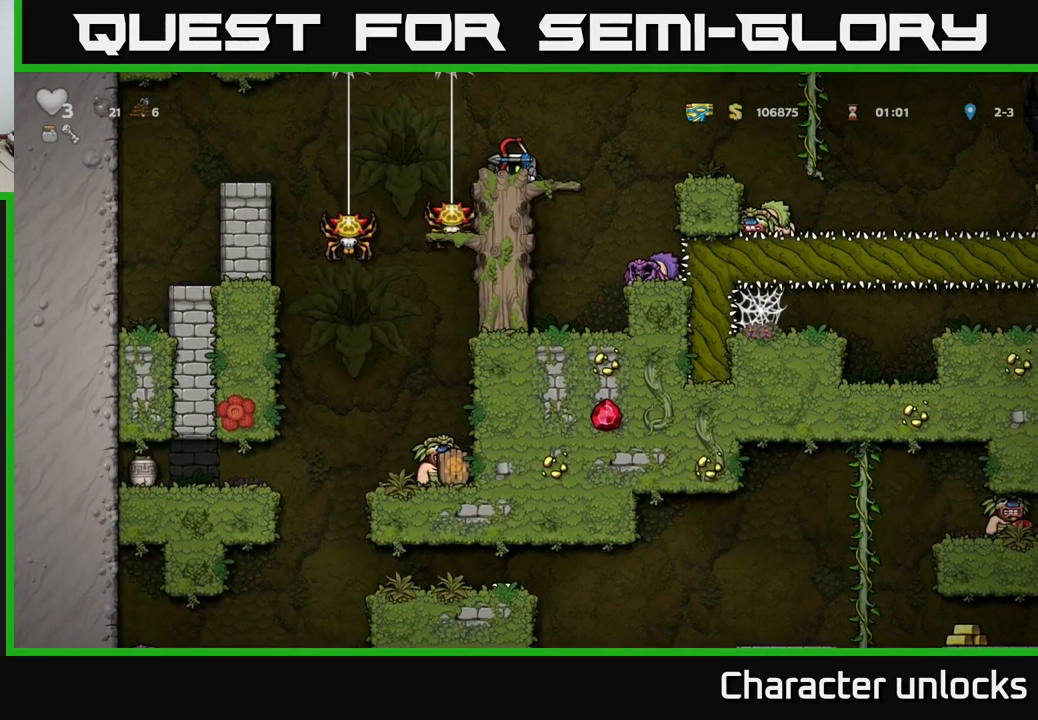
{"buttons": [], "left_stick": "center", "events": [[316, "DPAD_DOWN", "up"]]}
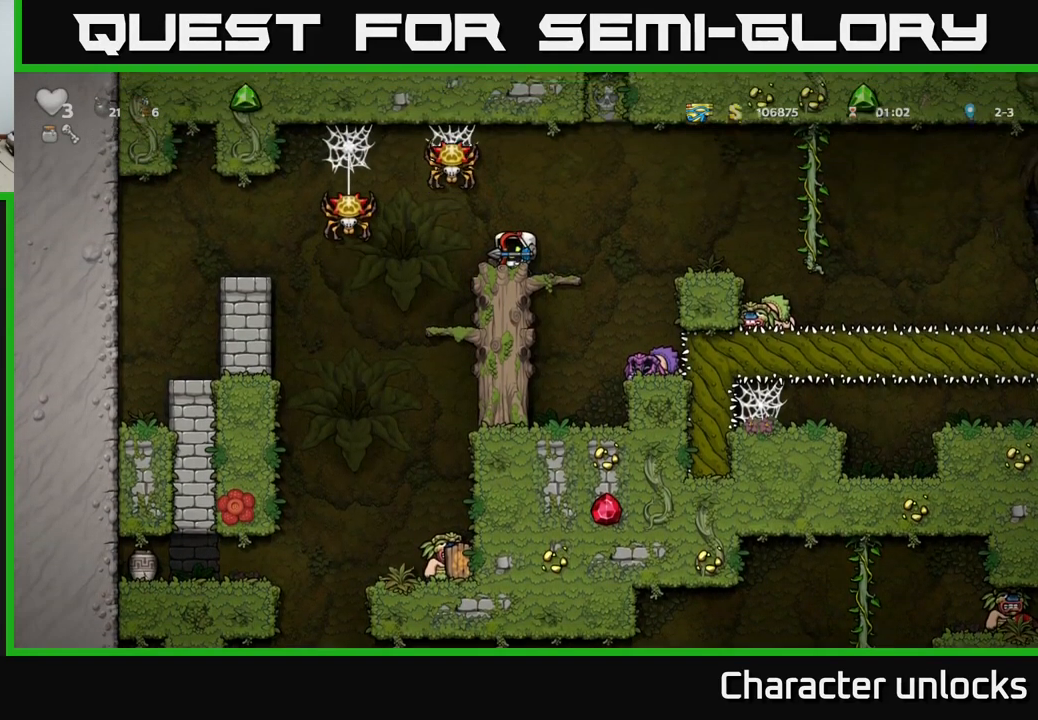
{"buttons": [], "left_stick": "center", "events": [[33, "DPAD_RIGHT", "down"], [133, "DPAD_RIGHT", "up"], [233, "DPAD_LEFT", "down"], [283, "DPAD_LEFT", "up"]]}
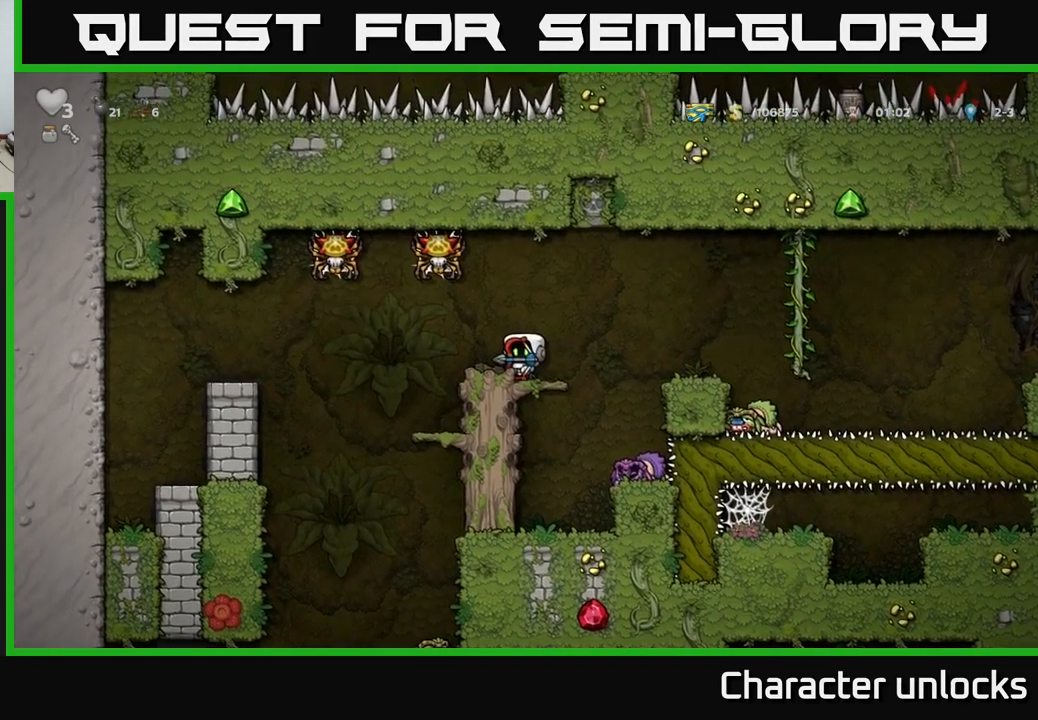
{"buttons": [], "left_stick": "center", "events": []}
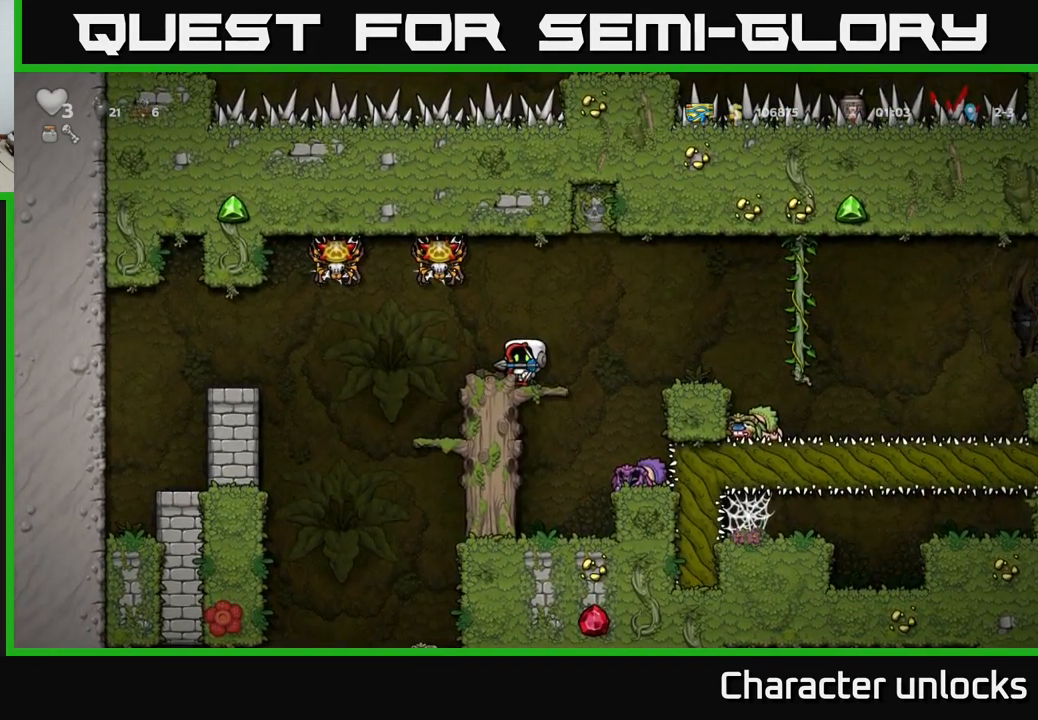
{"buttons": [], "left_stick": "center", "events": []}
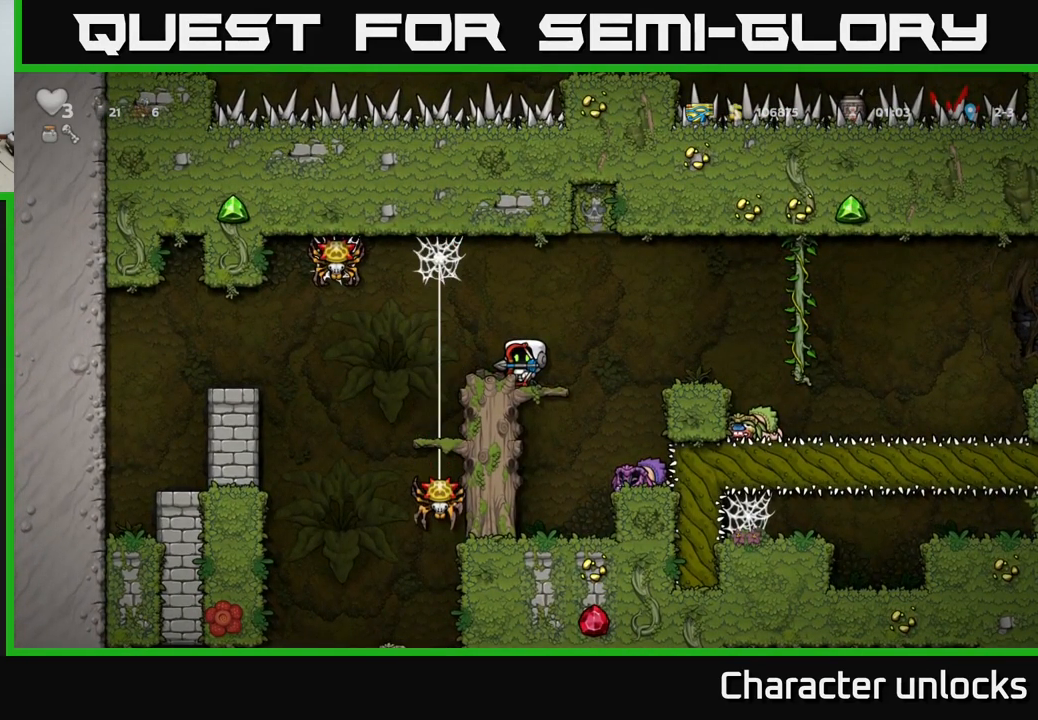
{"buttons": [], "left_stick": "center", "events": [[66, "A", "down"], [100, "DPAD_LEFT", "down"], [150, "A", "up"], [300, "DPAD_LEFT", "up"]]}
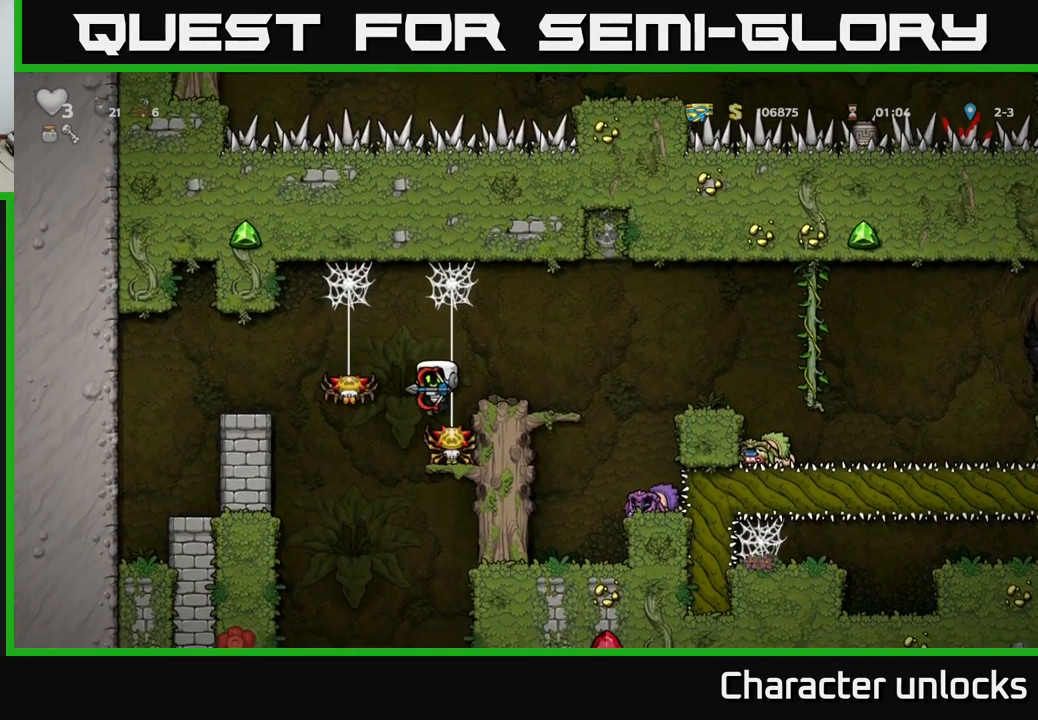
{"buttons": [], "left_stick": "center", "events": []}
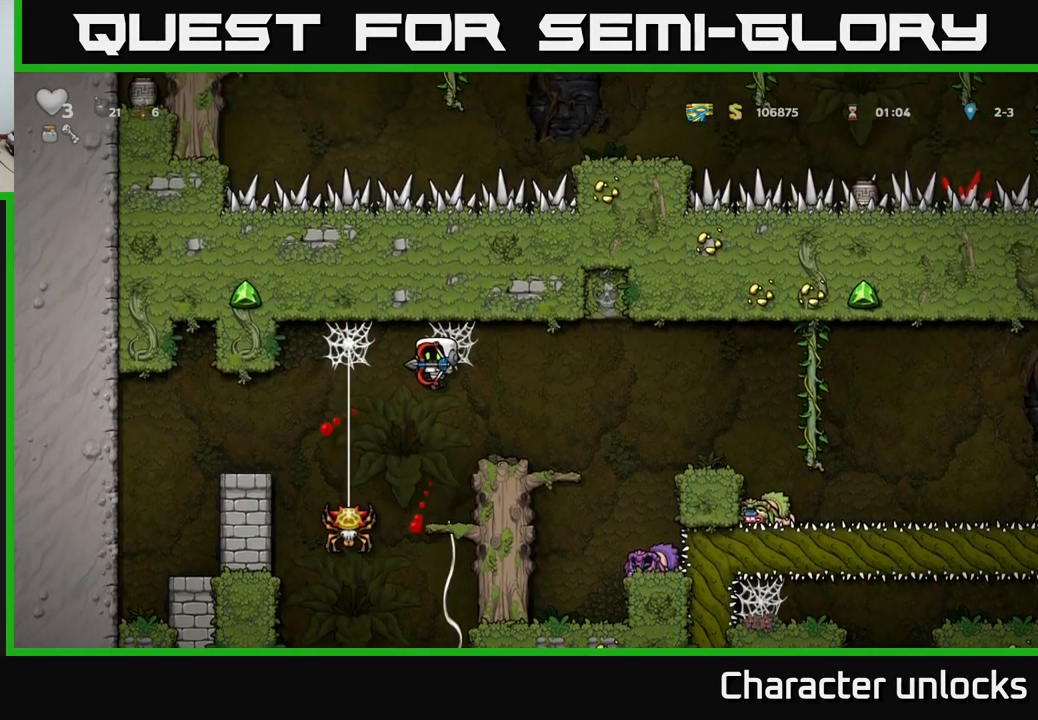
{"buttons": ["DPAD_DOWN"], "left_stick": "center", "events": [[400, "DPAD_DOWN", "down"]]}
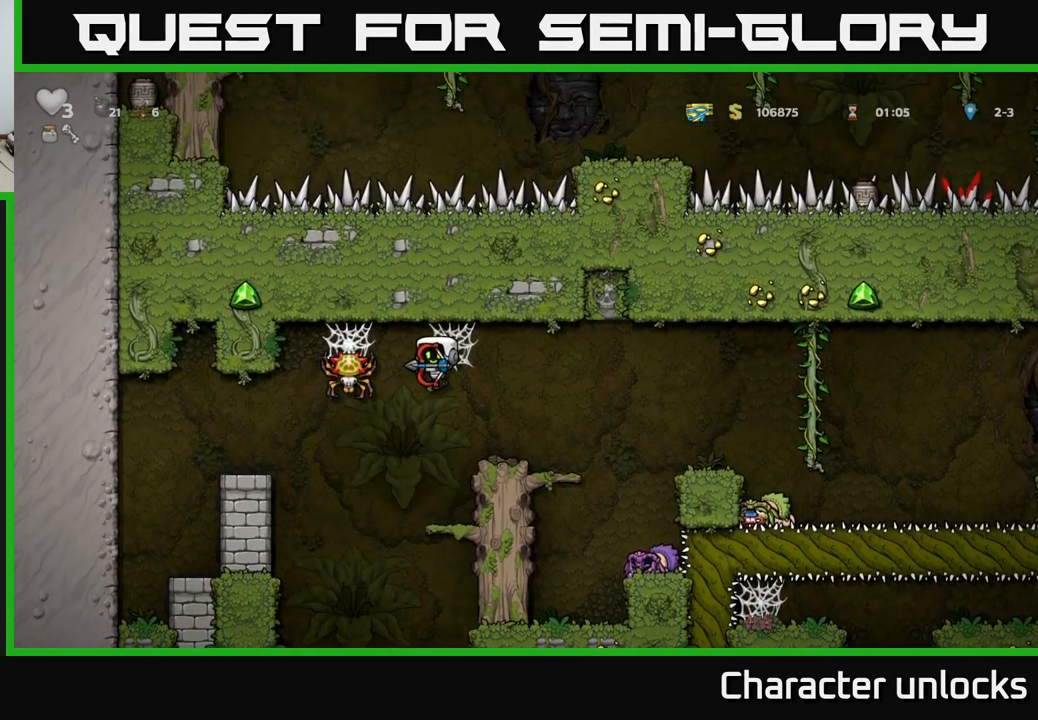
{"buttons": ["DPAD_LEFT"], "left_stick": "center", "events": [[50, "DPAD_RIGHT", "down"], [66, "DPAD_DOWN", "up"], [450, "DPAD_RIGHT", "up"], [500, "DPAD_LEFT", "down"]]}
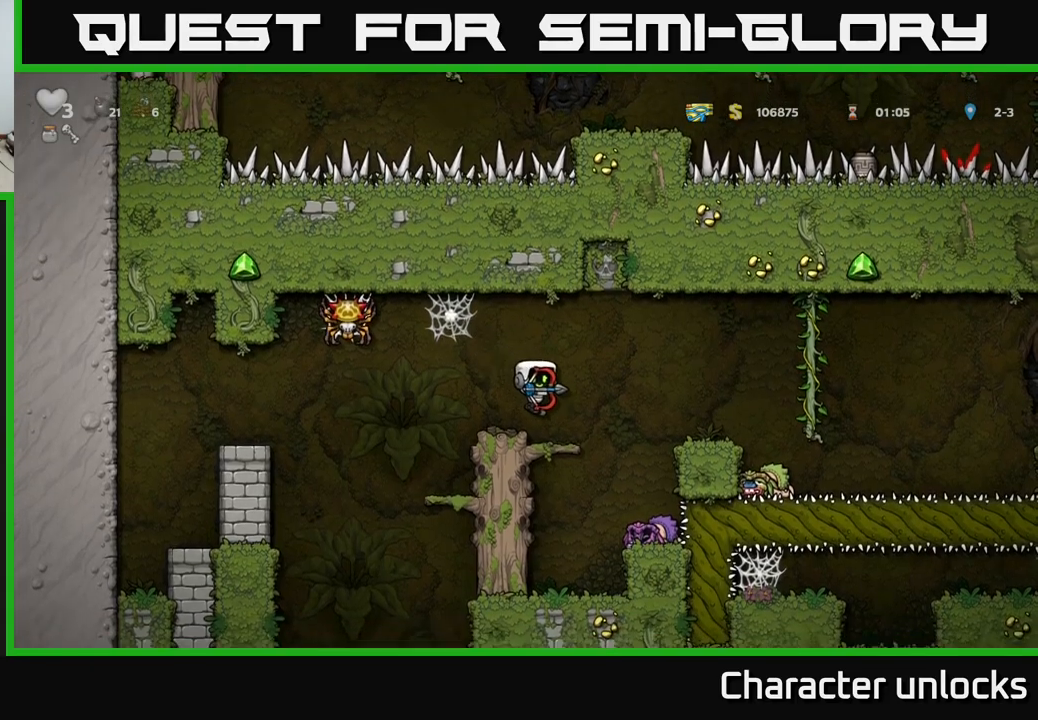
{"buttons": ["DPAD_LEFT"], "left_stick": "center", "events": [[117, "DPAD_LEFT", "up"], [417, "DPAD_LEFT", "down"]]}
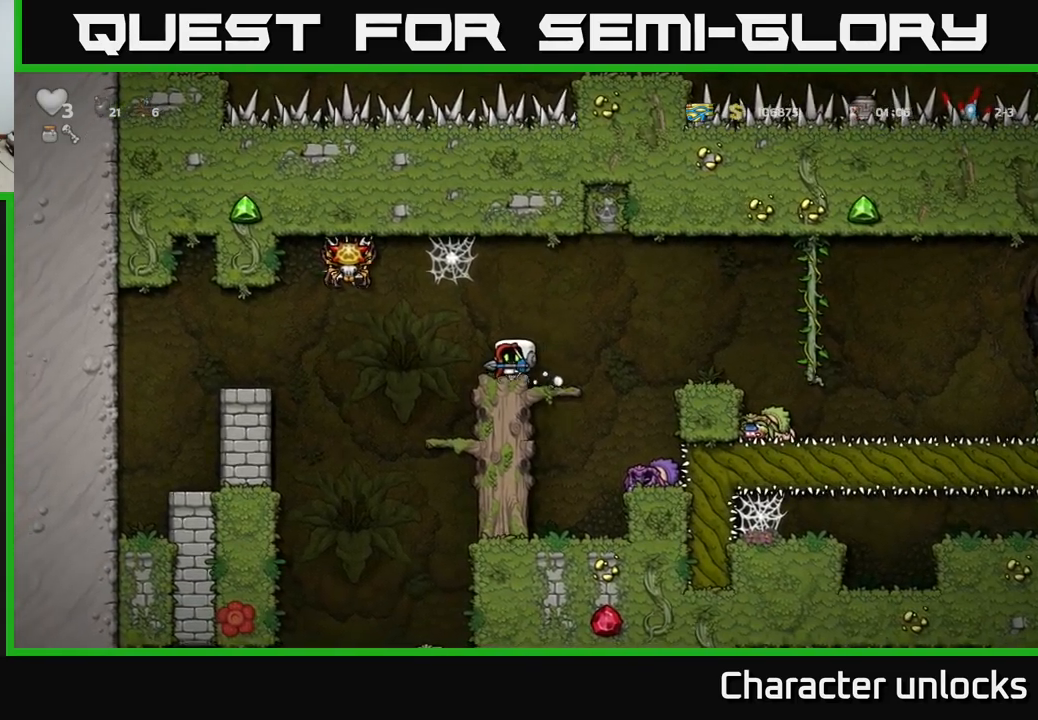
{"buttons": [], "left_stick": "center", "events": [[133, "DPAD_LEFT", "up"], [200, "DPAD_RIGHT", "down"], [283, "DPAD_RIGHT", "up"]]}
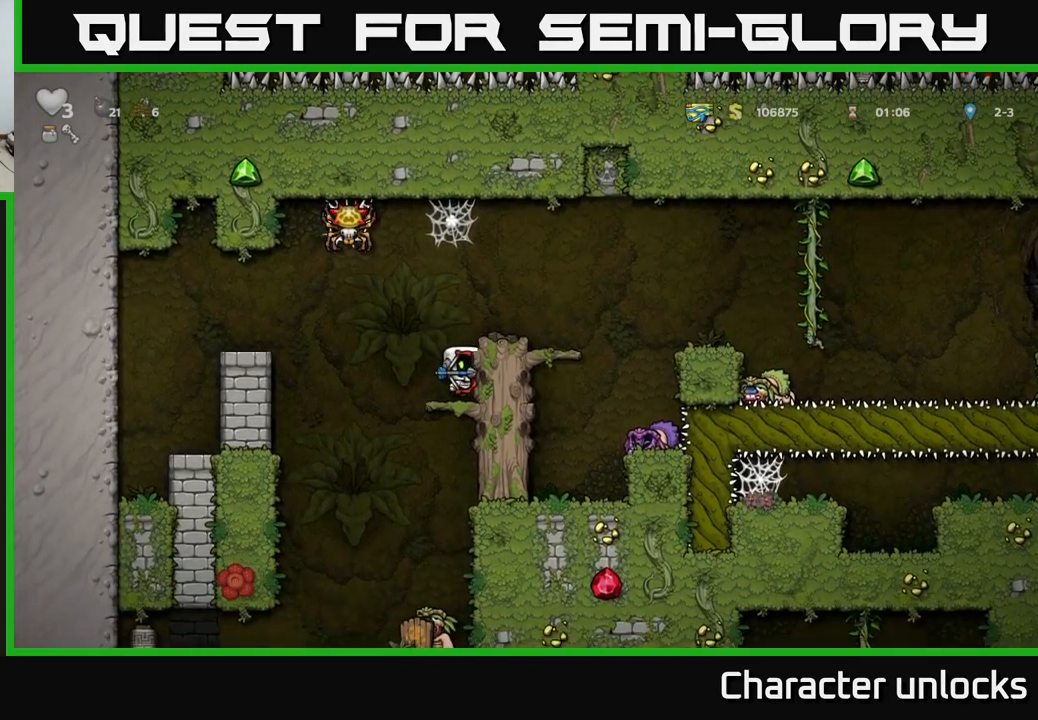
{"buttons": [], "left_stick": "center", "events": [[67, "DPAD_DOWN", "down"], [183, "A", "down"], [317, "A", "up"], [450, "DPAD_DOWN", "up"]]}
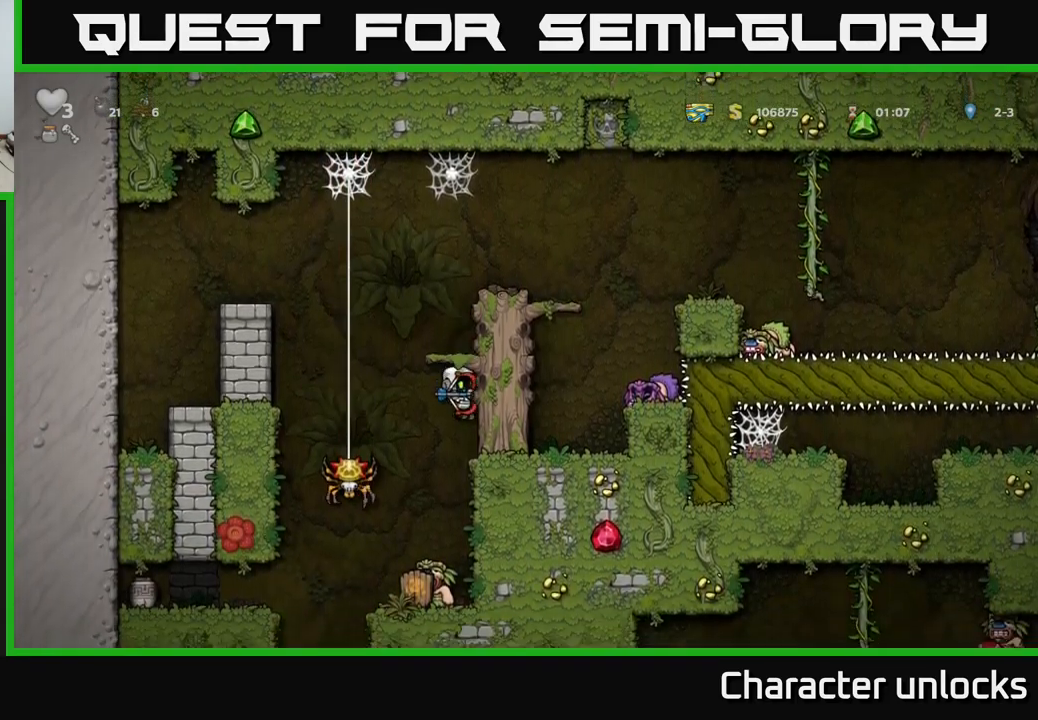
{"buttons": [], "left_stick": "center", "events": [[50, "DPAD_LEFT", "down"], [117, "DPAD_LEFT", "up"], [200, "A", "down"], [233, "DPAD_RIGHT", "down"], [233, "DPAD_UP", "down"], [267, "DPAD_UP", "up"], [350, "A", "up"], [383, "DPAD_RIGHT", "up"]]}
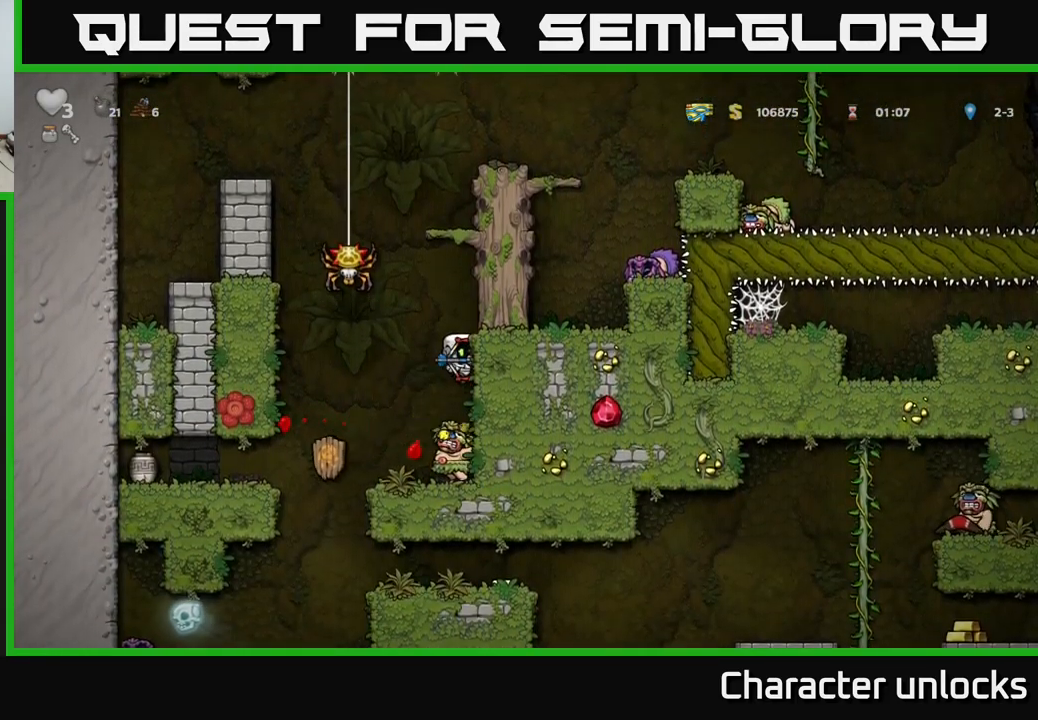
{"buttons": ["DPAD_RIGHT"], "left_stick": "center", "events": [[333, "DPAD_LEFT", "down"], [467, "DPAD_LEFT", "up"], [483, "DPAD_RIGHT", "down"]]}
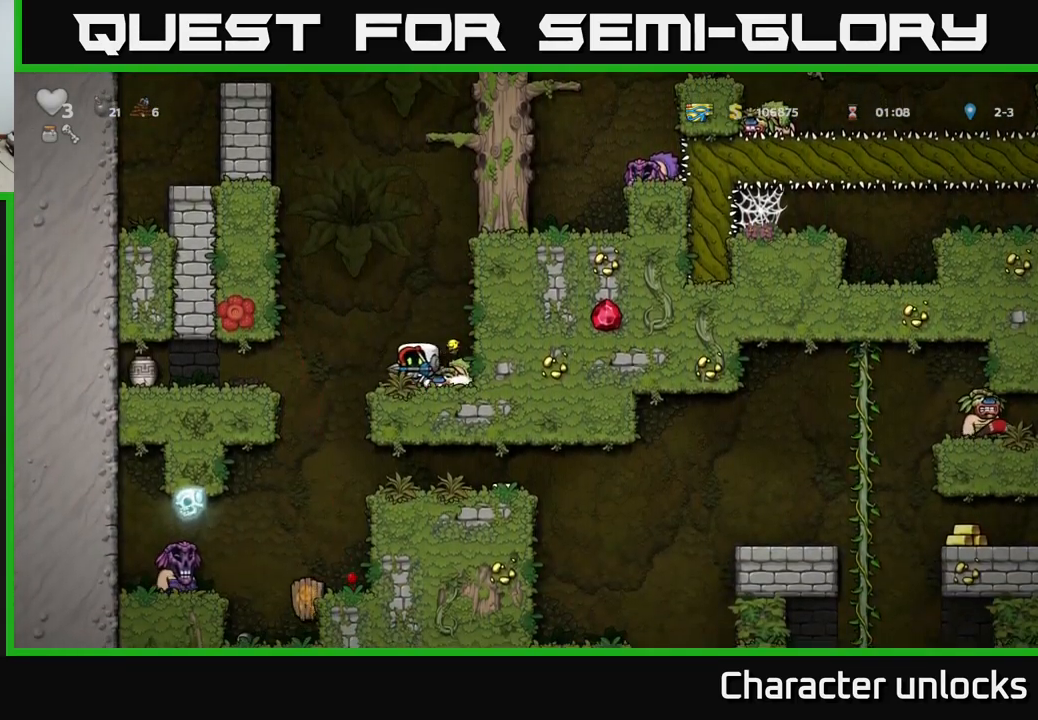
{"buttons": [], "left_stick": "center", "events": [[50, "X", "down"], [100, "DPAD_RIGHT", "up"], [167, "A", "down"], [167, "X", "up"], [200, "DPAD_RIGHT", "down"], [333, "A", "up"], [367, "DPAD_RIGHT", "up"]]}
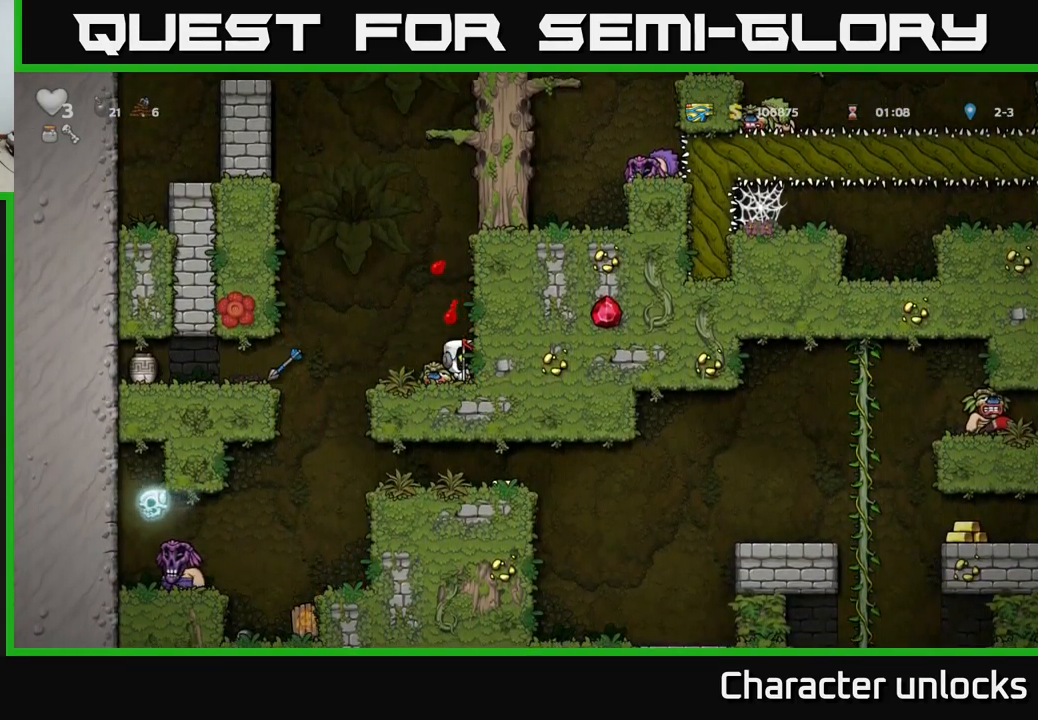
{"buttons": [], "left_stick": "center", "events": []}
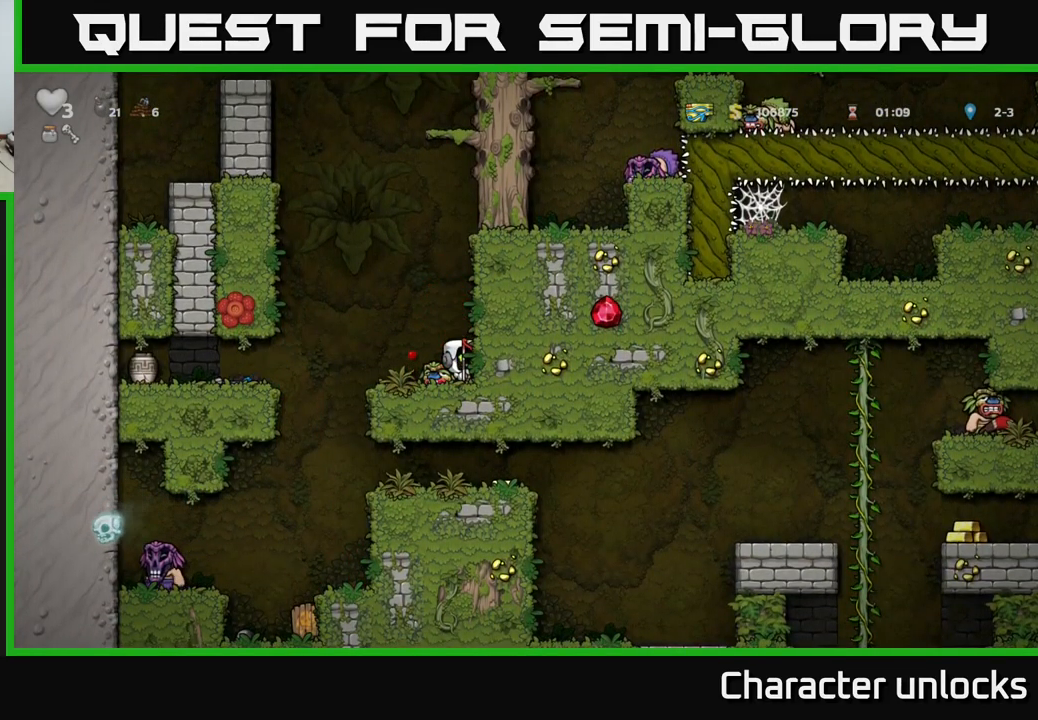
{"buttons": ["DPAD_LEFT"], "left_stick": "center", "events": [[83, "DPAD_LEFT", "down"], [217, "A", "down"], [317, "A", "up"]]}
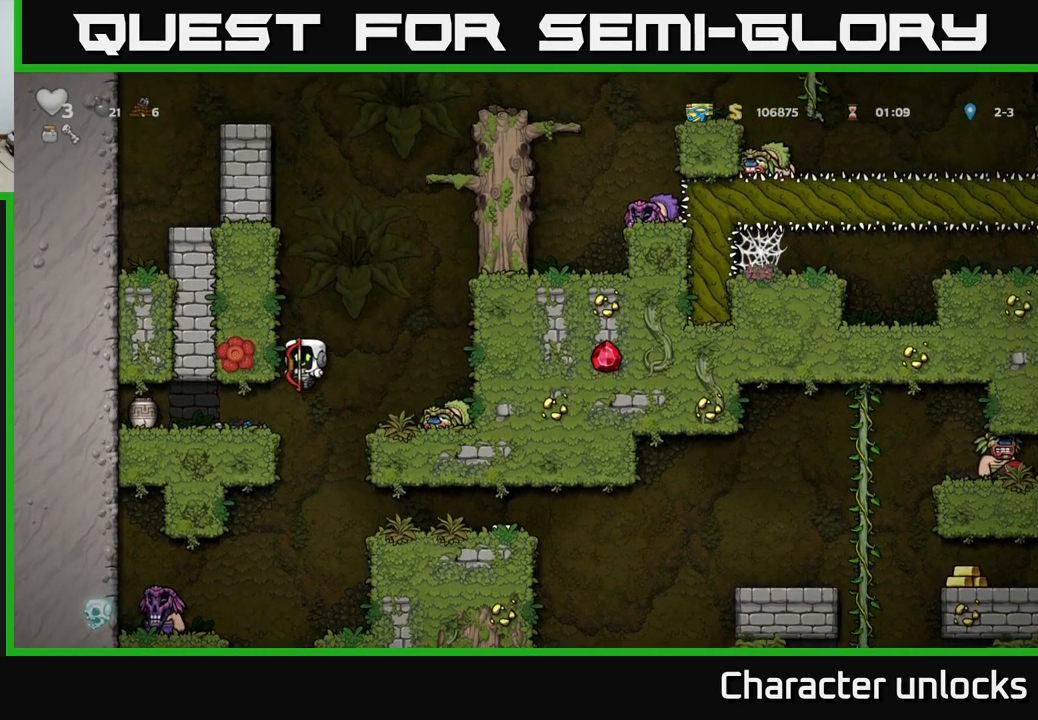
{"buttons": [], "left_stick": "center", "events": [[467, "DPAD_LEFT", "up"]]}
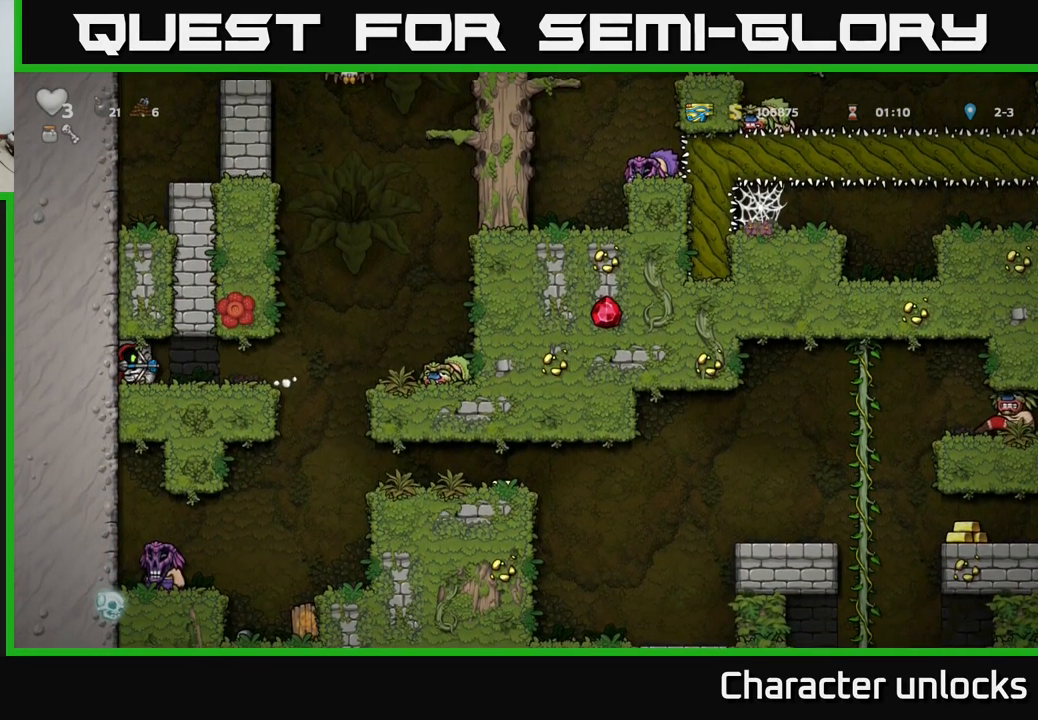
{"buttons": [], "left_stick": "center", "events": [[67, "DPAD_RIGHT", "down"], [233, "DPAD_RIGHT", "up"]]}
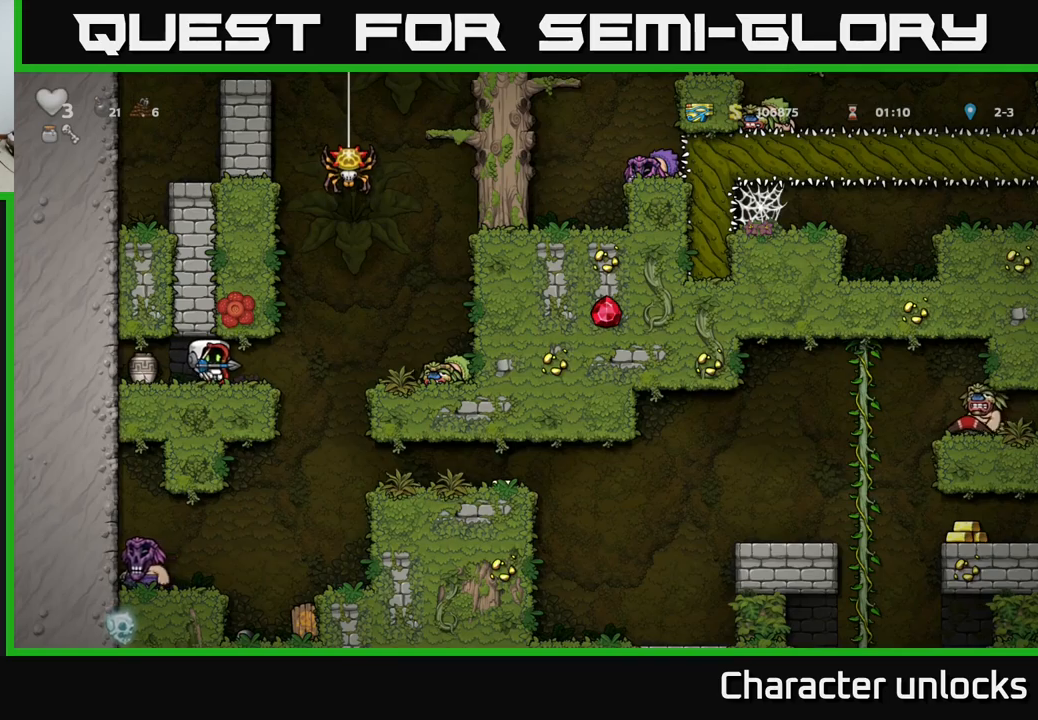
{"buttons": ["DPAD_RIGHT"], "left_stick": "center", "events": [[67, "DPAD_RIGHT", "down"]]}
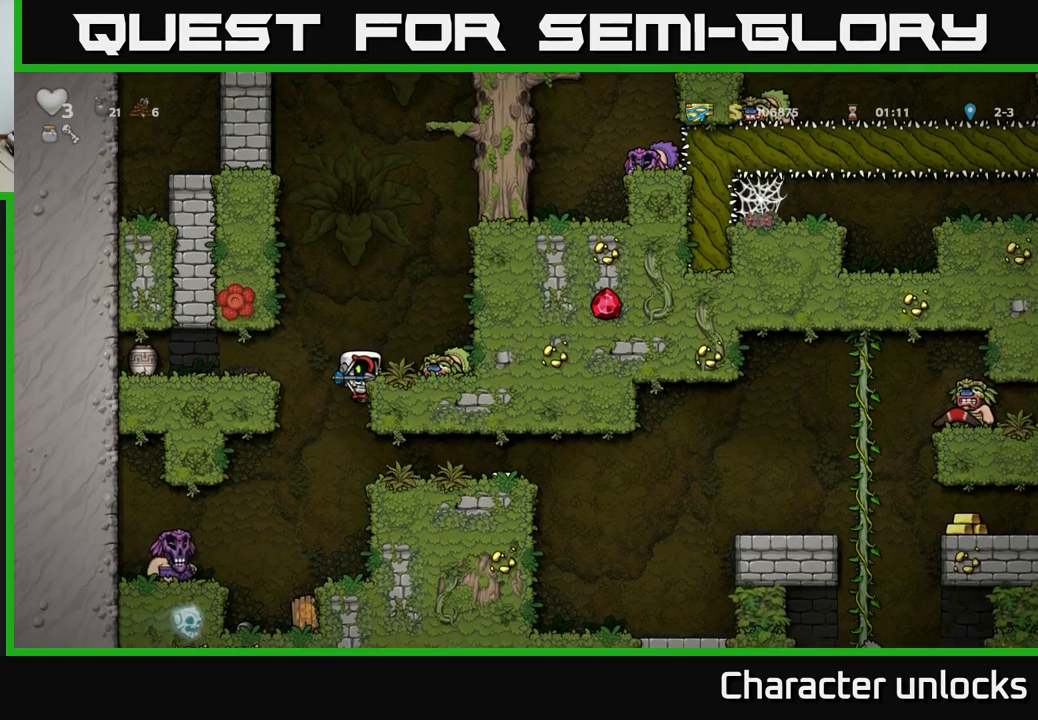
{"buttons": [], "left_stick": "center", "events": [[67, "DPAD_RIGHT", "up"], [167, "DPAD_DOWN", "down"], [184, "A", "down"], [300, "A", "up"], [300, "DPAD_DOWN", "up"], [400, "DPAD_LEFT", "down"], [434, "DPAD_LEFT", "up"]]}
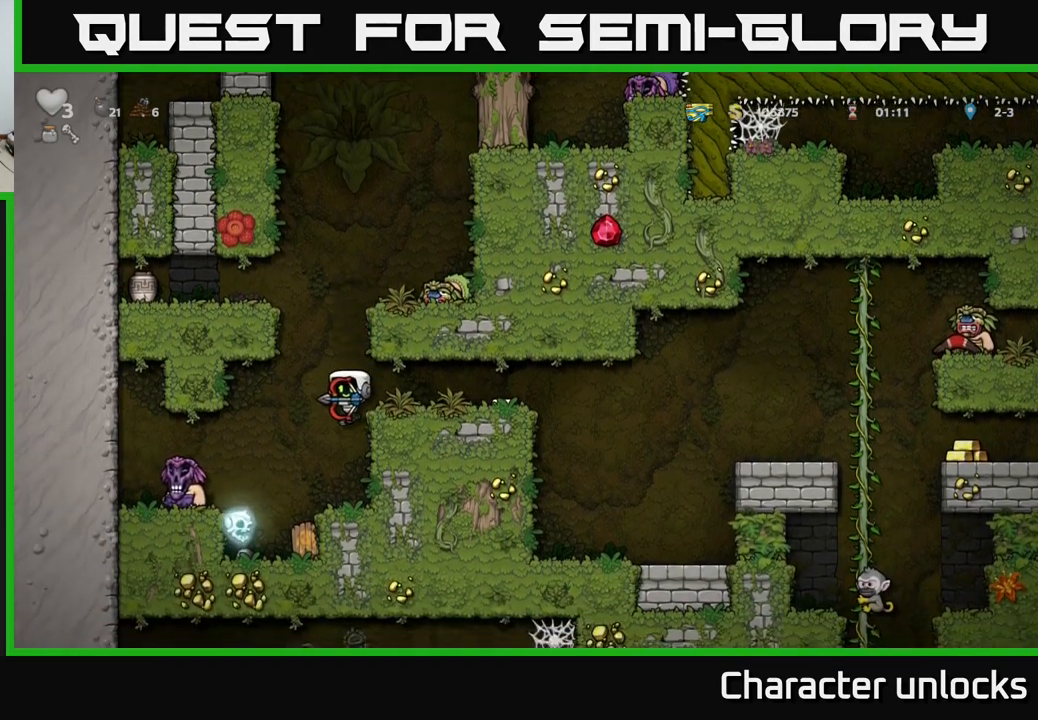
{"buttons": ["A"], "left_stick": "center", "events": [[167, "X", "down"], [284, "X", "up"], [367, "A", "down"]]}
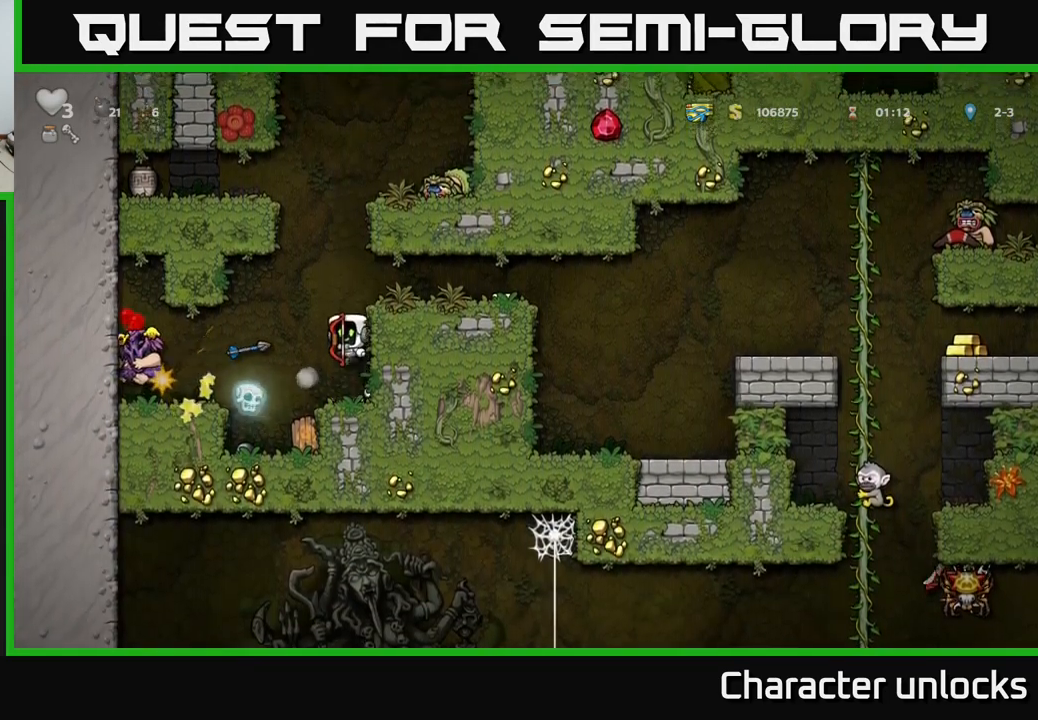
{"buttons": [], "left_stick": "center", "events": [[117, "A", "up"]]}
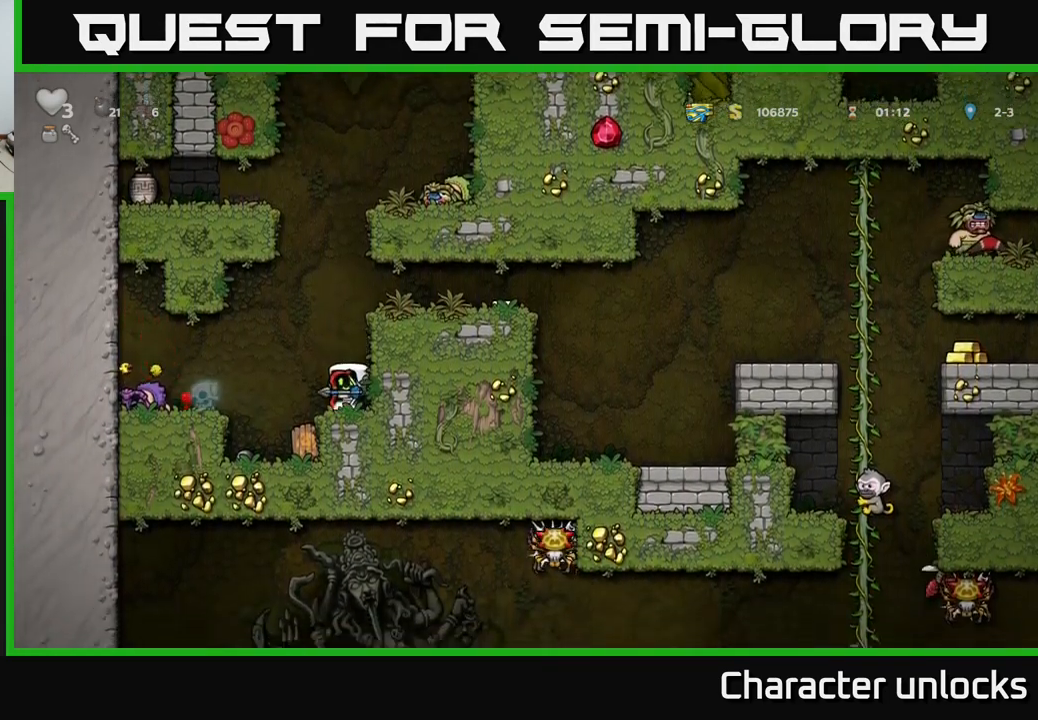
{"buttons": ["A"], "left_stick": "center", "events": [[150, "X", "down"], [217, "X", "up"], [484, "A", "down"]]}
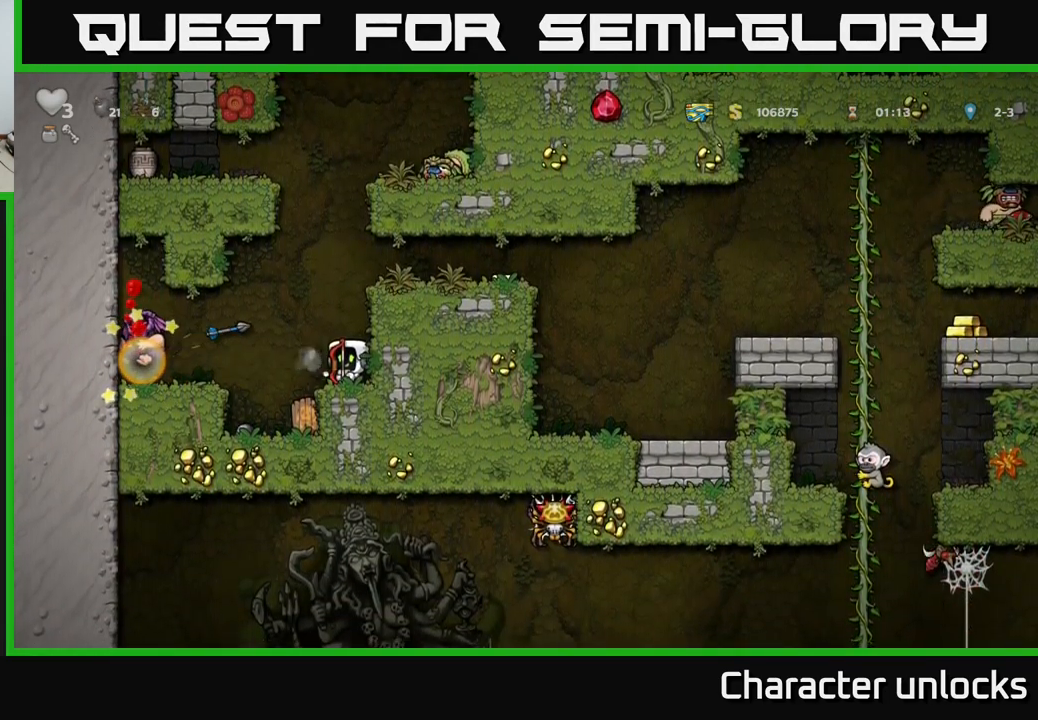
{"buttons": [], "left_stick": "center", "events": [[167, "A", "up"]]}
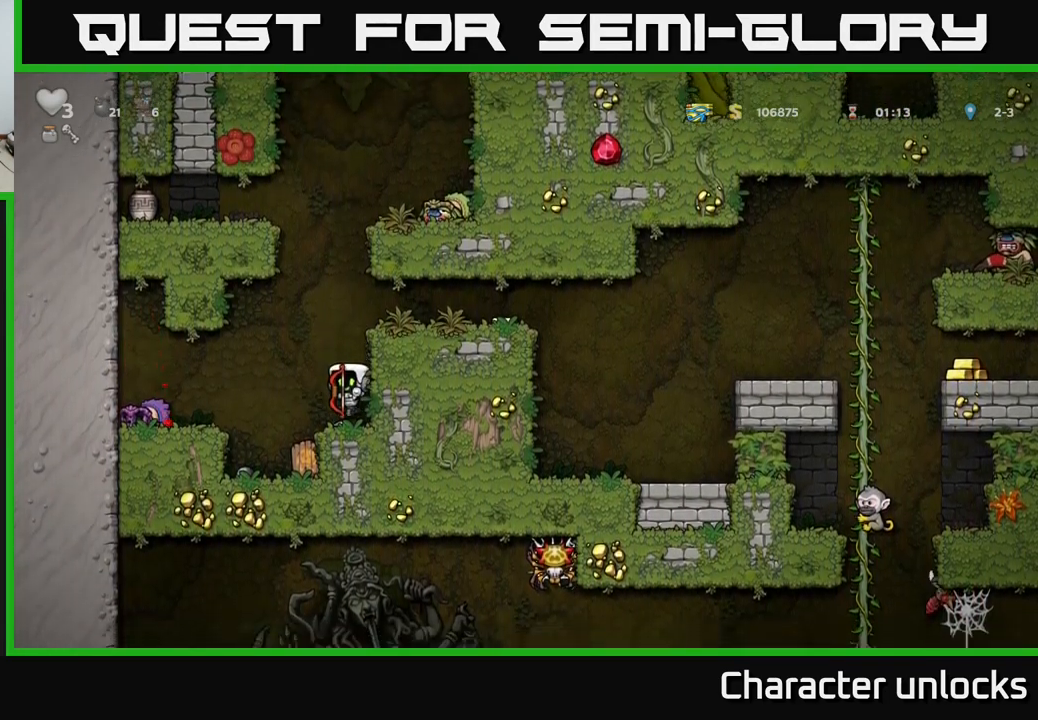
{"buttons": ["A", "DPAD_RIGHT"], "left_stick": "center", "events": [[350, "A", "down"], [484, "DPAD_RIGHT", "down"]]}